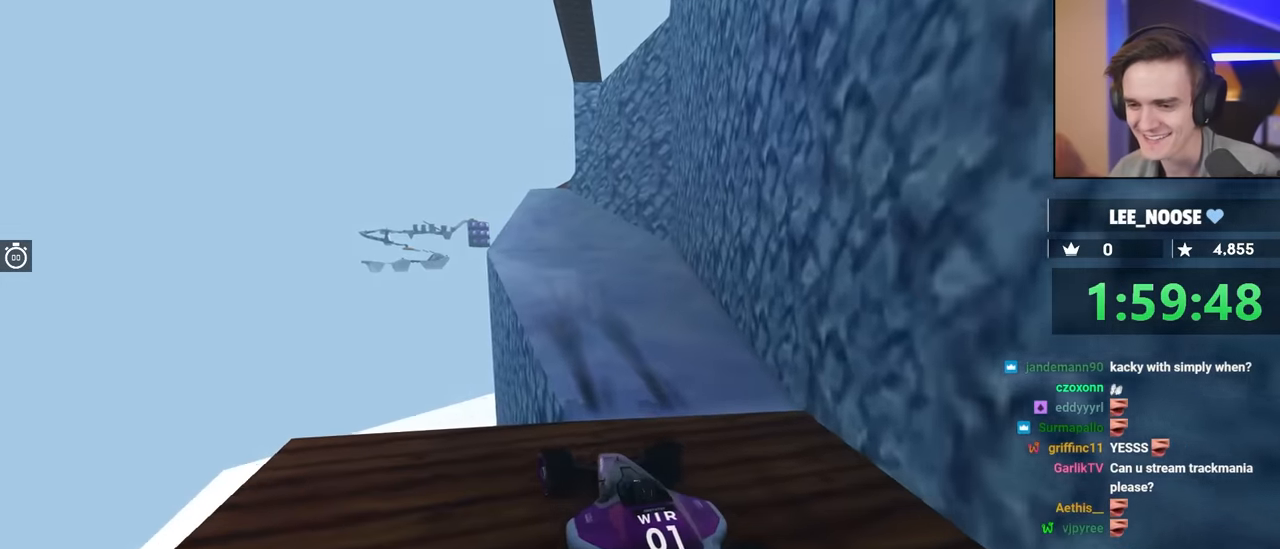
Gameplay with keyboard; each line is a JSON object with the keys held at the frame after it. "events" lists presses ("down") and releases ("up") of "brake", "down", "left", "right" and "up" between this image and that frame as [ms after this image, input, new state], when the widget could be followed in between. No other keys are recorded. Mouse input is not recorded. Key names are as the overlay labels them; some are game actions (e.g. jump) rather than physical keys.
{"keys": ["up"], "events": [[266, "right", "up"], [316, "left", "down"], [450, "left", "up"]]}
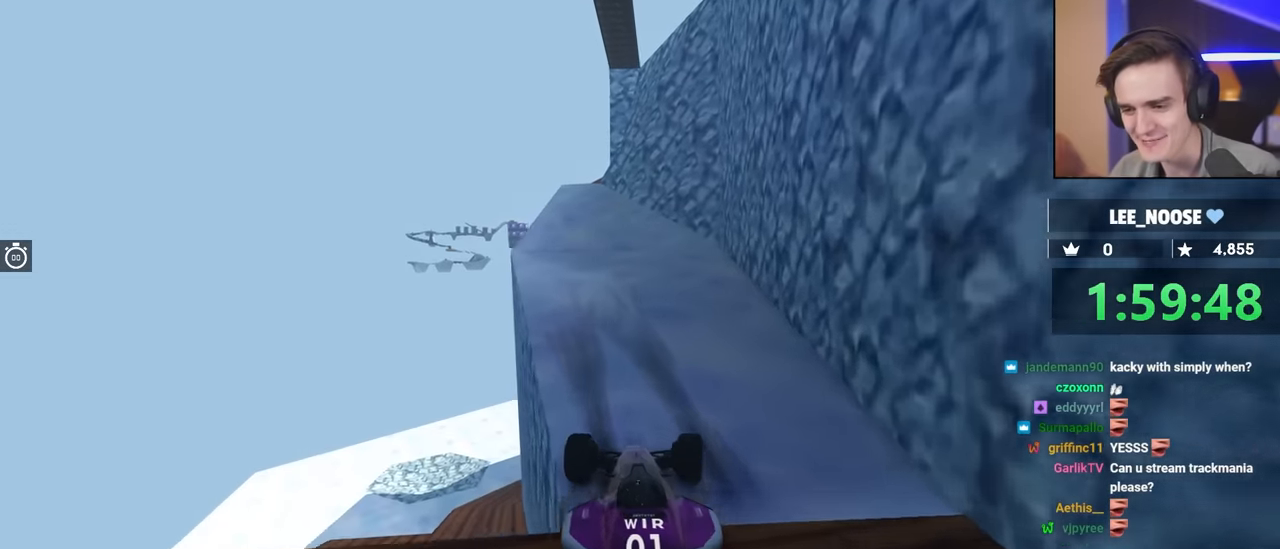
{"keys": ["up"], "events": [[100, "left", "down"], [200, "left", "up"], [283, "right", "down"], [383, "right", "up"]]}
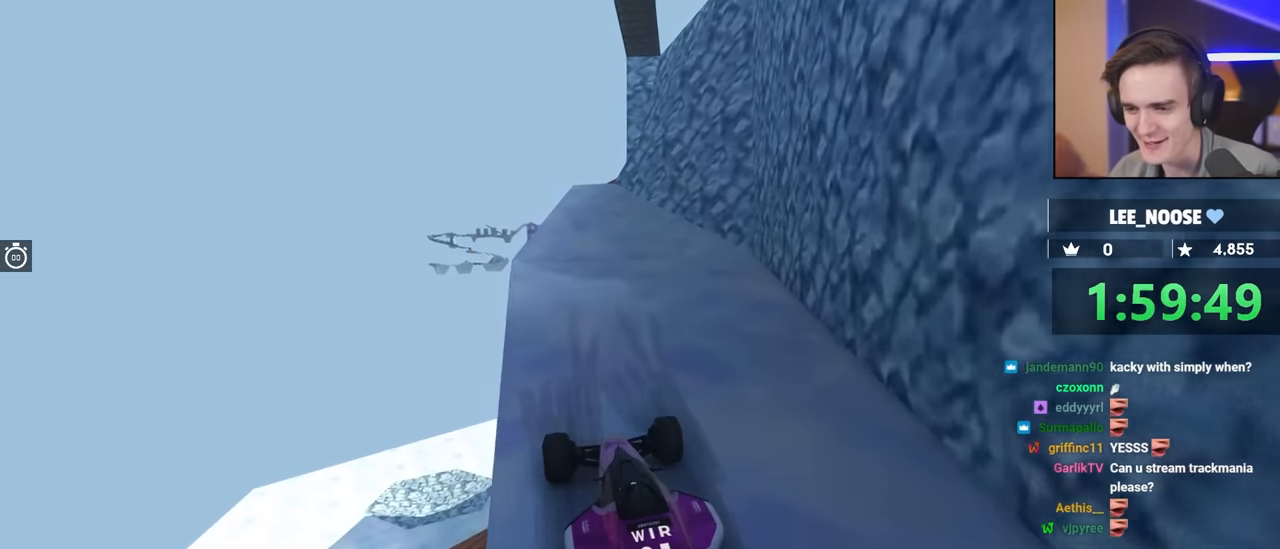
{"keys": ["right", "up"], "events": [[400, "right", "down"]]}
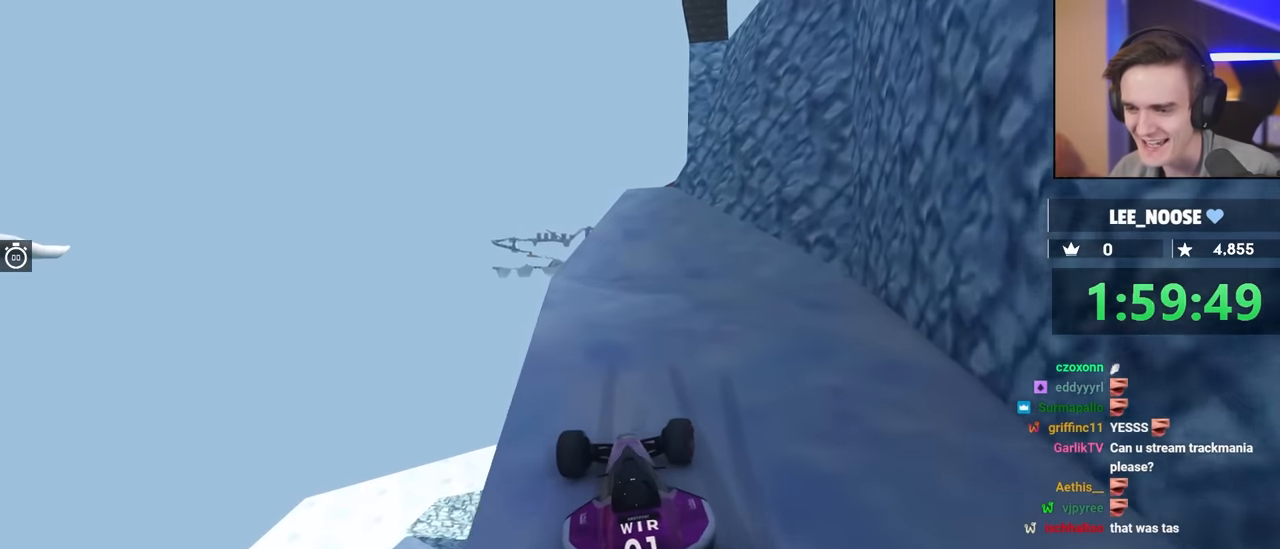
{"keys": ["up"], "events": [[133, "right", "up"], [316, "left", "down"], [416, "left", "up"]]}
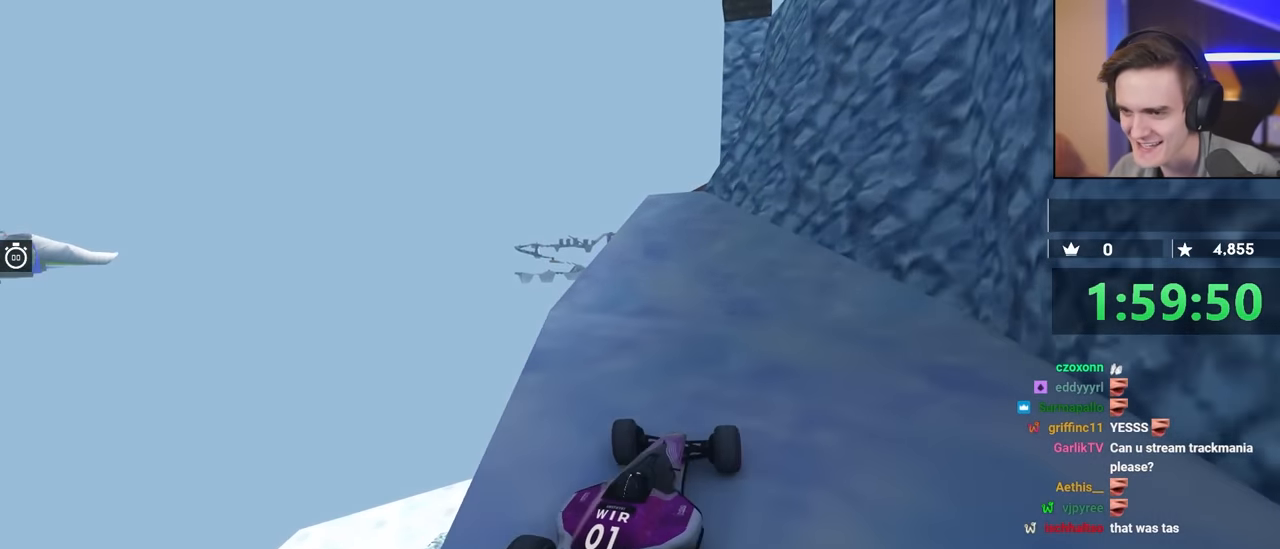
{"keys": ["up"], "events": []}
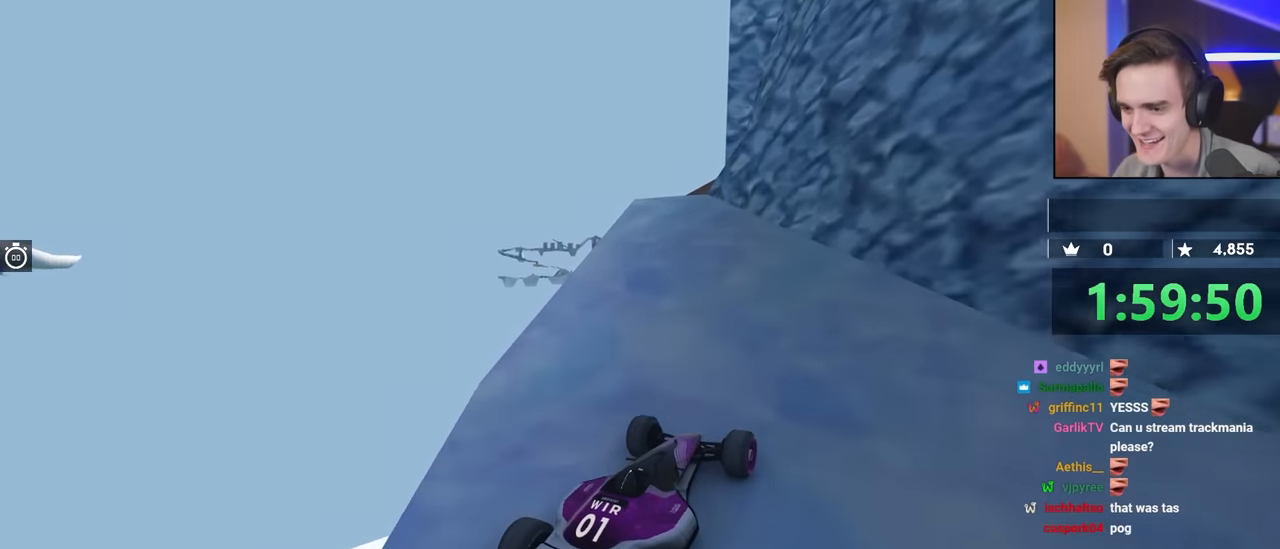
{"keys": [], "events": [[316, "left", "down"], [416, "left", "up"], [416, "up", "up"]]}
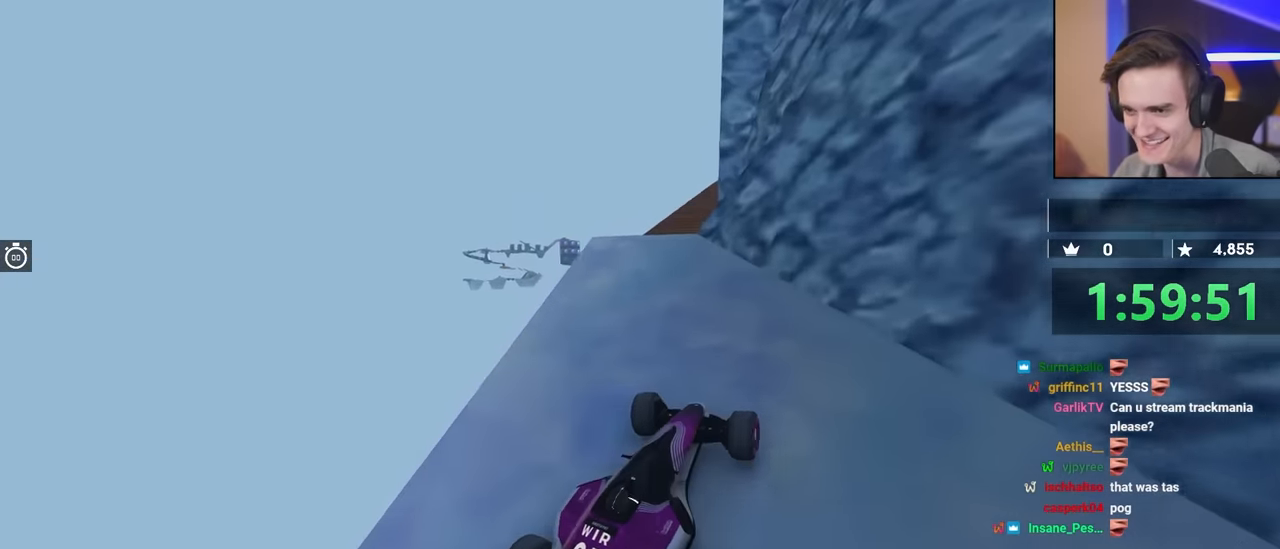
{"keys": ["up"], "events": [[66, "up", "down"], [333, "left", "down"], [383, "left", "up"]]}
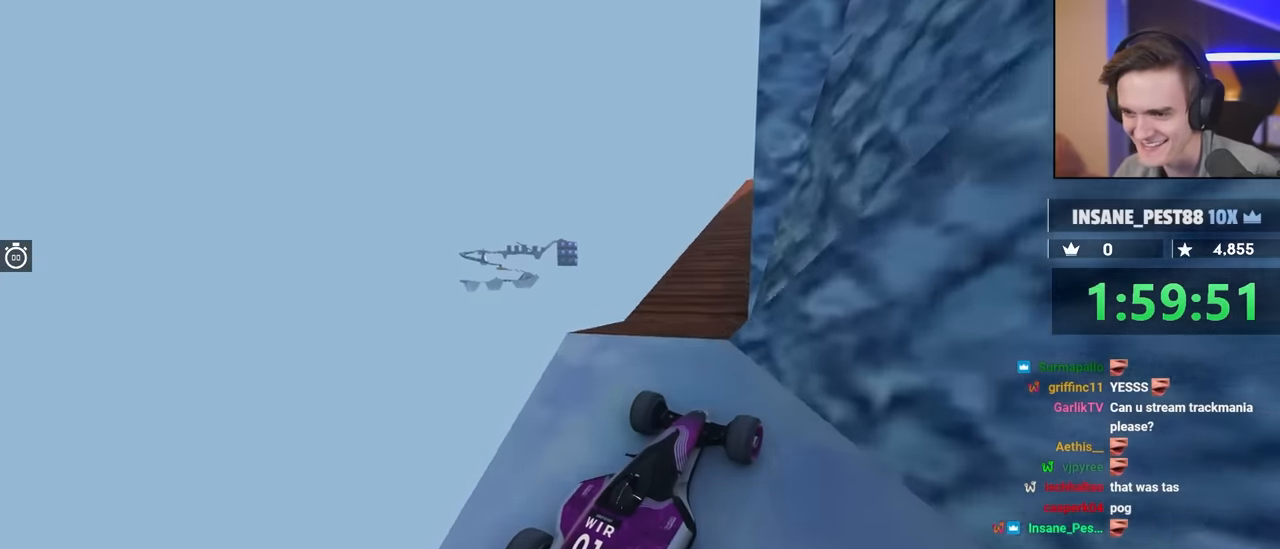
{"keys": ["right", "up"], "events": [[16, "up", "up"], [216, "up", "down"], [450, "right", "down"]]}
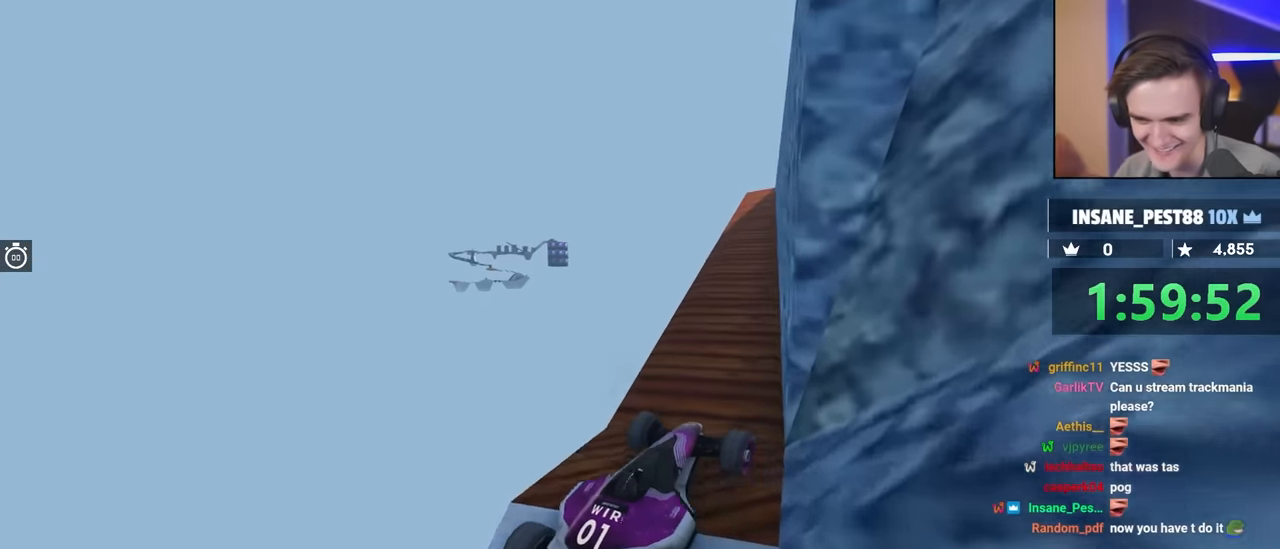
{"keys": ["left", "up"], "events": [[366, "right", "up"], [450, "left", "down"]]}
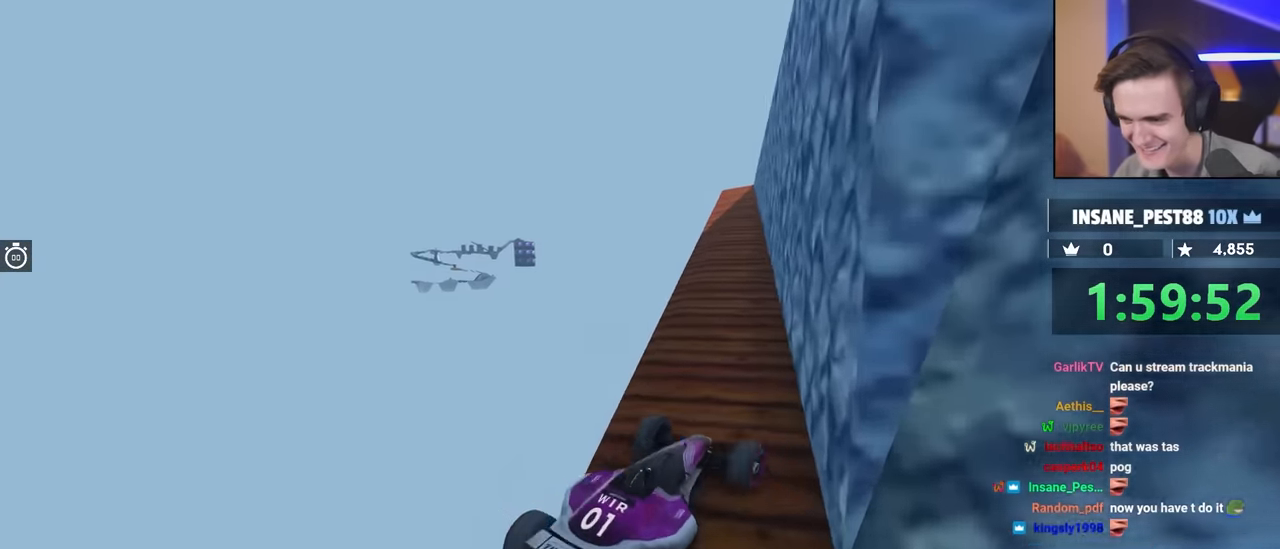
{"keys": ["up"], "events": [[433, "left", "up"]]}
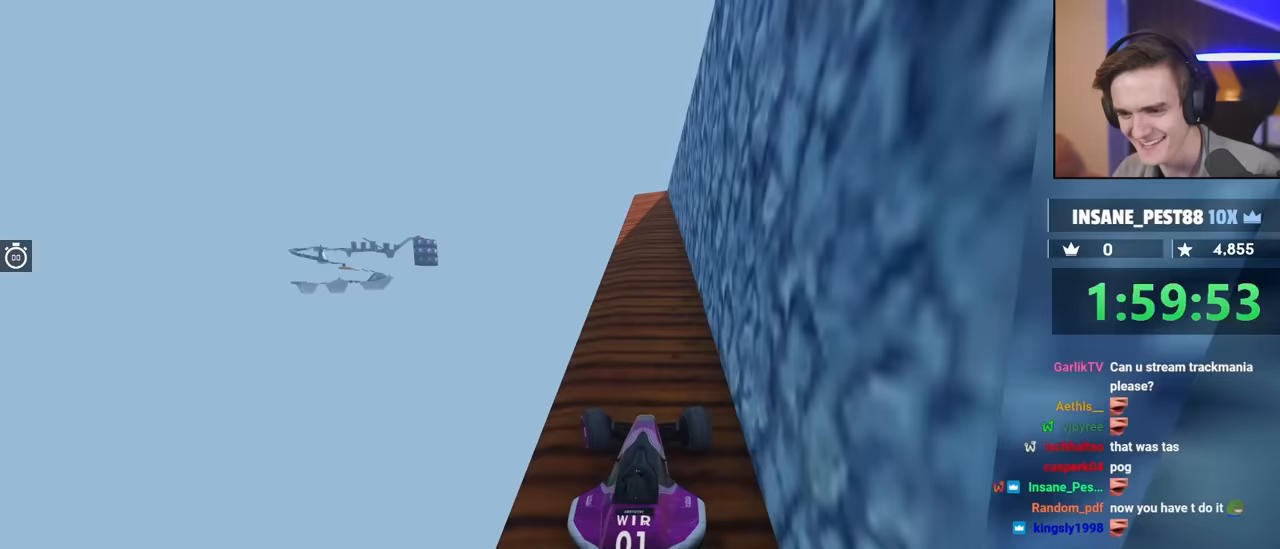
{"keys": ["up"], "events": [[17, "right", "down"], [117, "right", "up"], [400, "right", "down"], [483, "right", "up"]]}
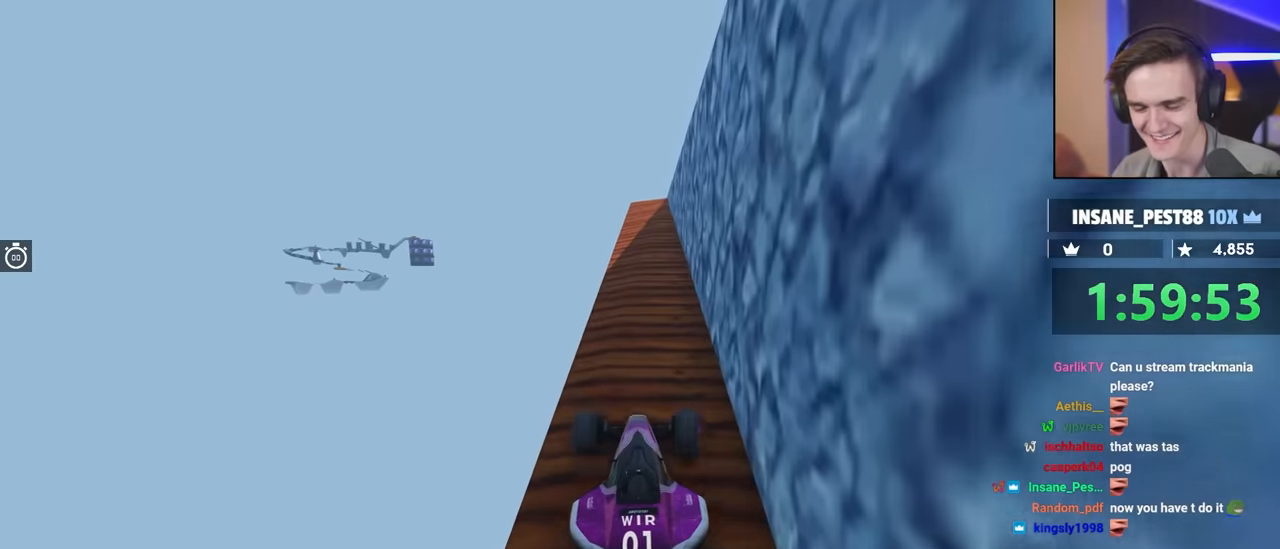
{"keys": ["right", "up"], "events": [[217, "left", "down"], [317, "left", "up"], [500, "right", "down"]]}
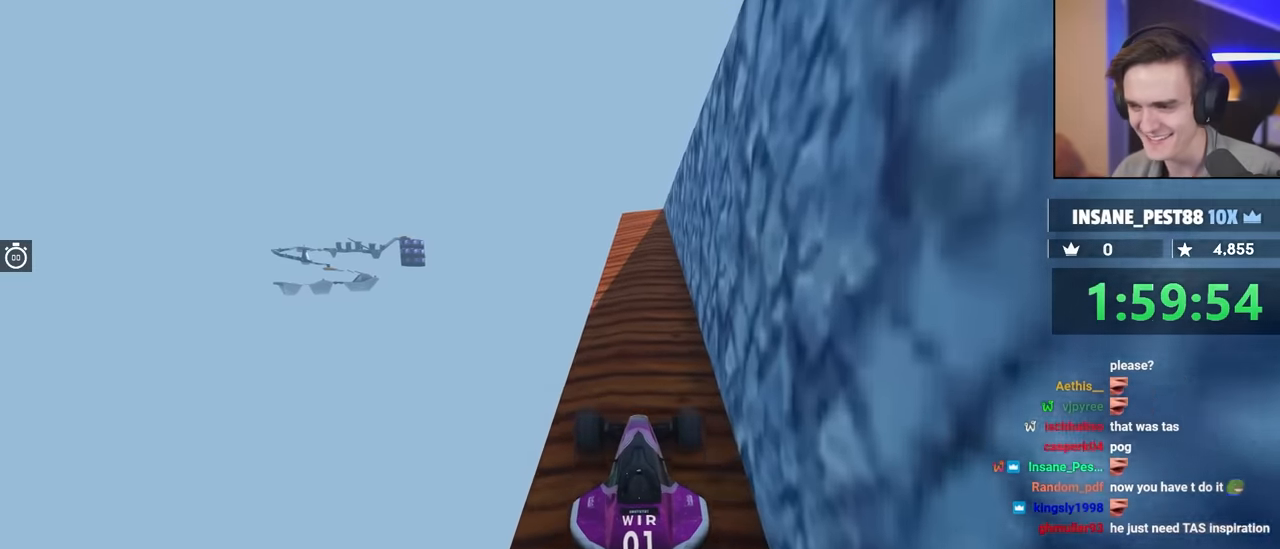
{"keys": ["up"], "events": [[50, "right", "up"]]}
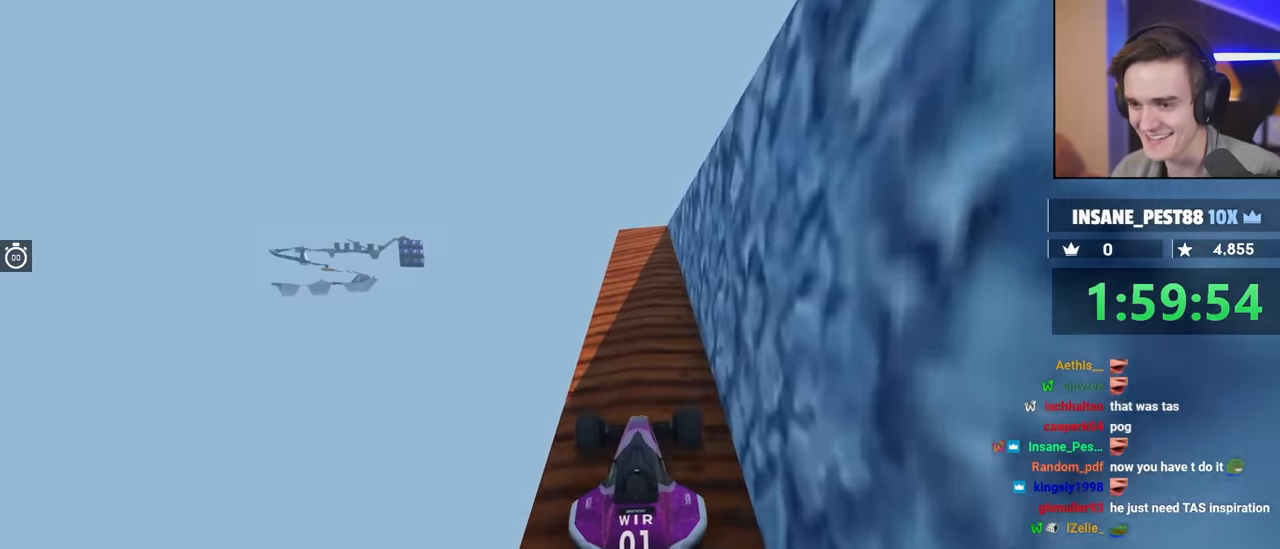
{"keys": ["up"], "events": []}
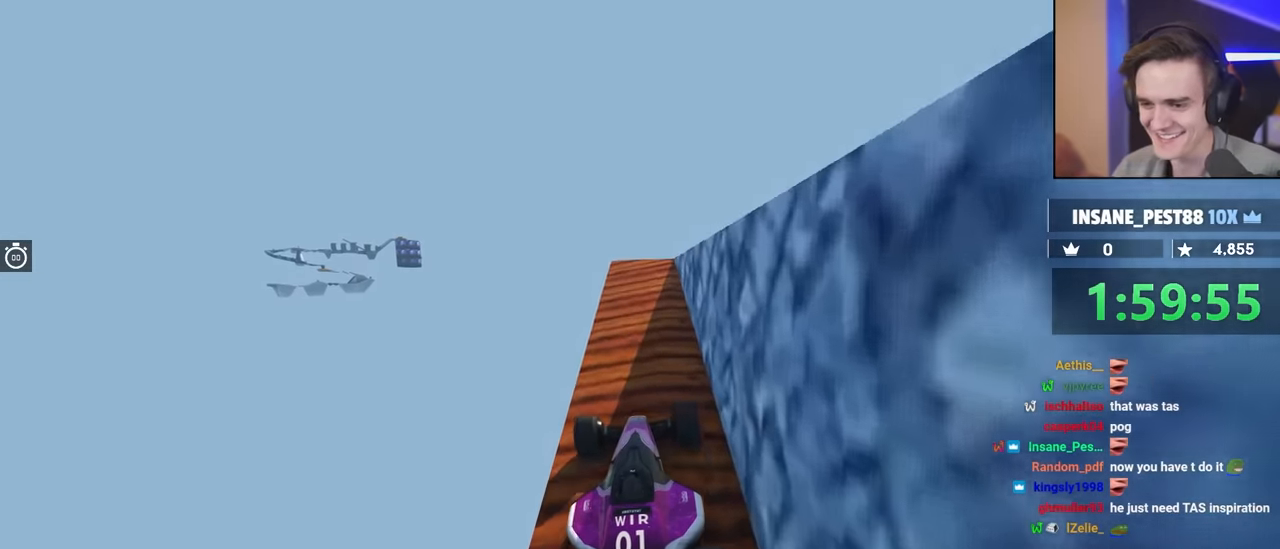
{"keys": ["right"], "events": [[117, "up", "up"], [150, "left", "down"], [250, "left", "up"], [483, "right", "down"]]}
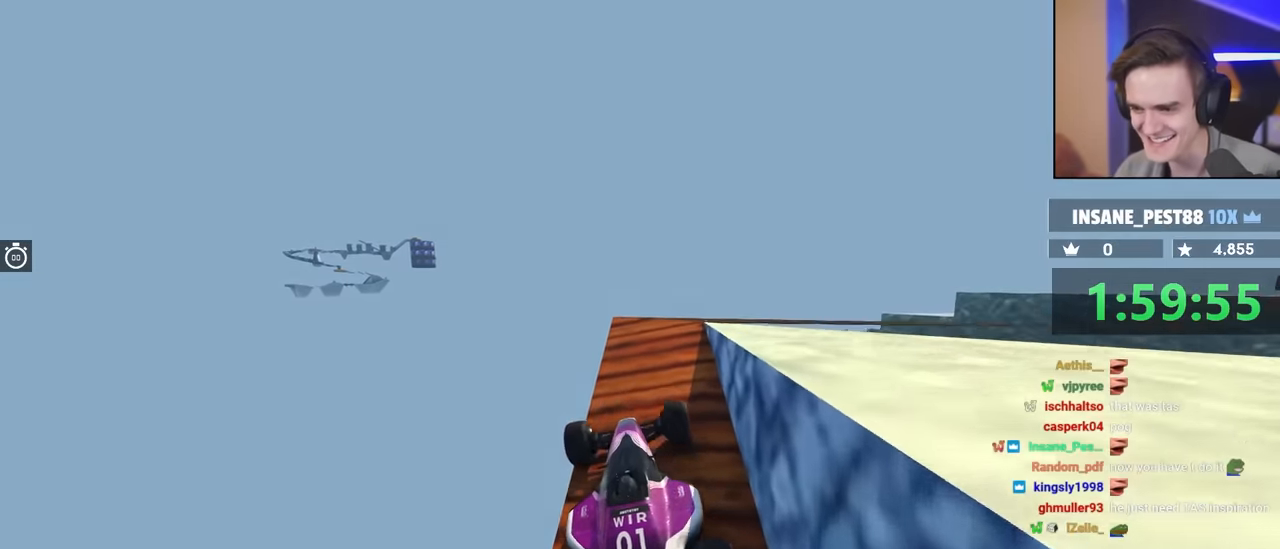
{"keys": ["right", "up"], "events": [[83, "right", "up"], [217, "right", "down"], [267, "up", "down"]]}
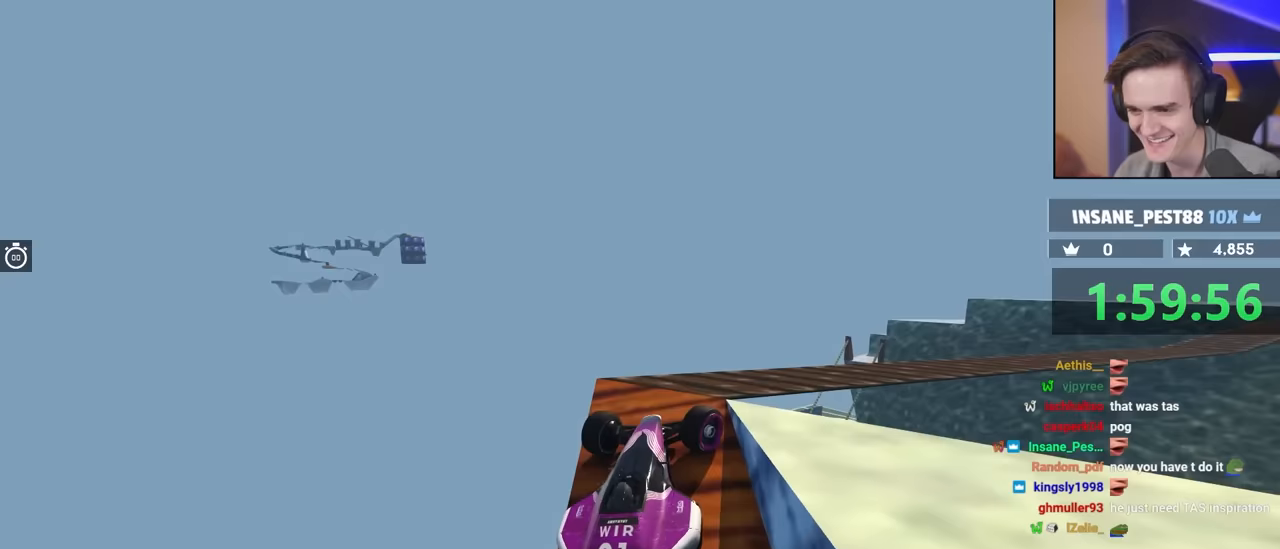
{"keys": ["right", "up"], "events": [[150, "up", "up"], [333, "up", "down"]]}
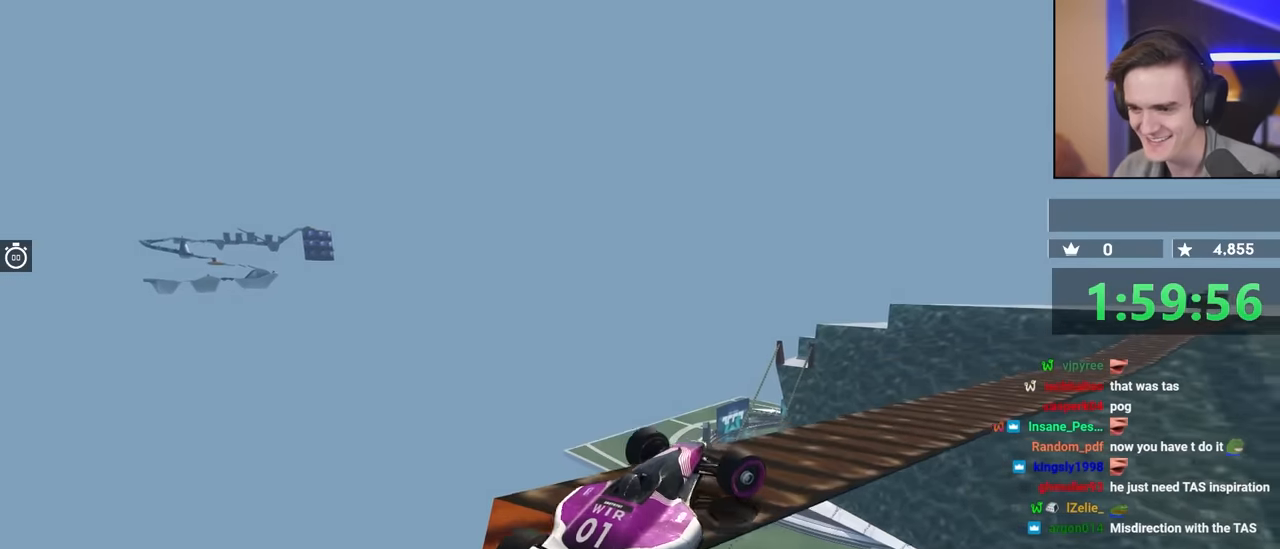
{"keys": ["left", "up"], "events": [[350, "right", "up"], [483, "left", "down"]]}
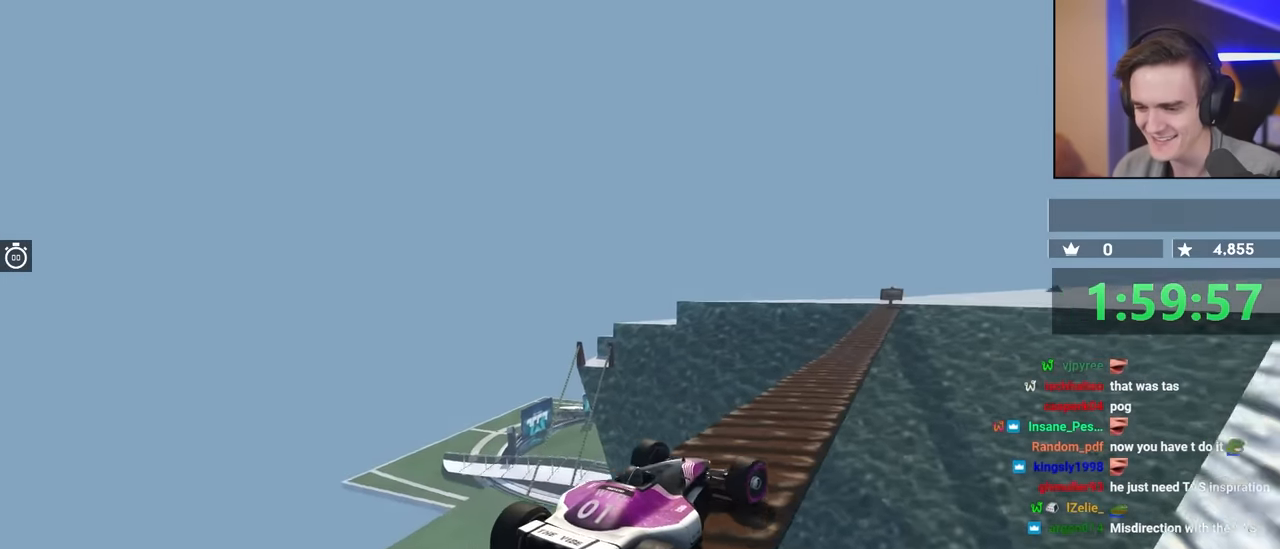
{"keys": ["up"], "events": [[83, "left", "up"], [267, "right", "down"], [317, "right", "up"]]}
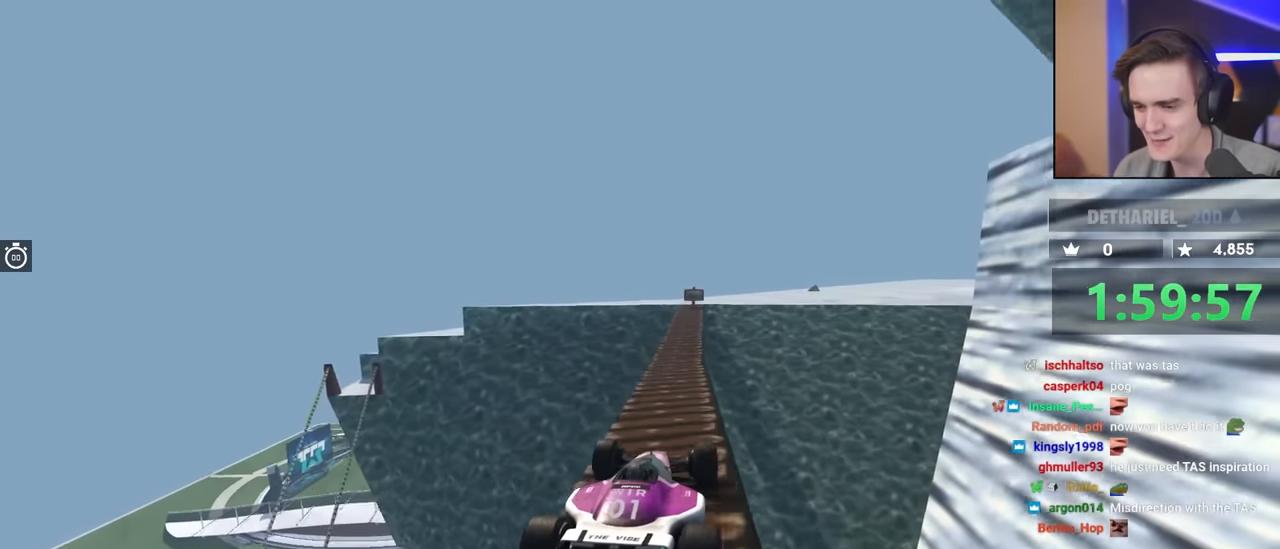
{"keys": ["up"], "events": [[100, "left", "down"], [150, "left", "up"]]}
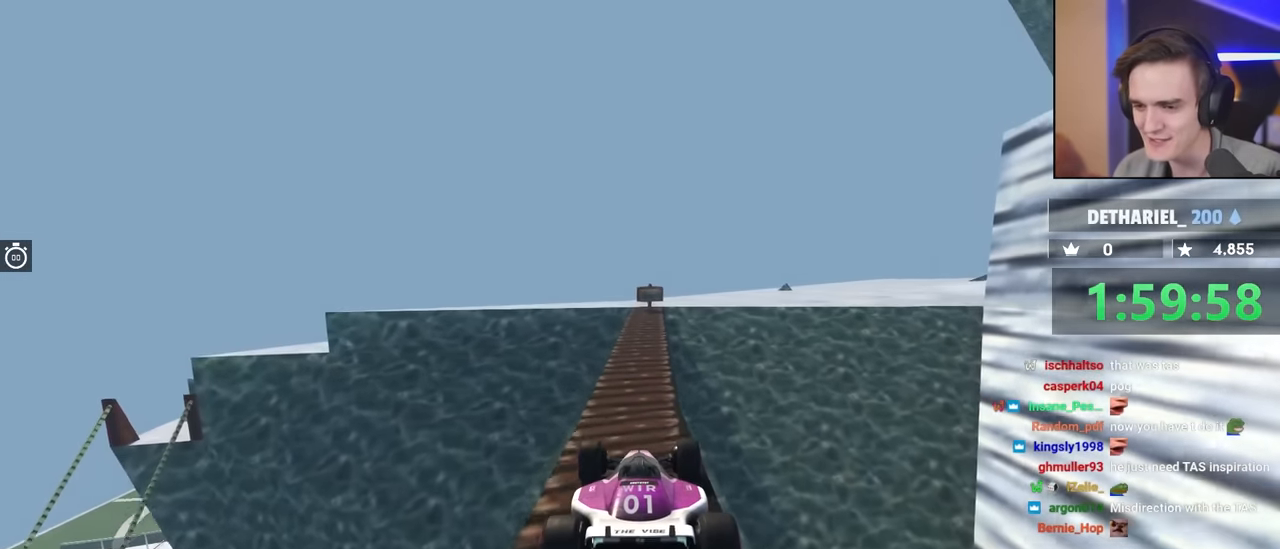
{"keys": ["up"], "events": []}
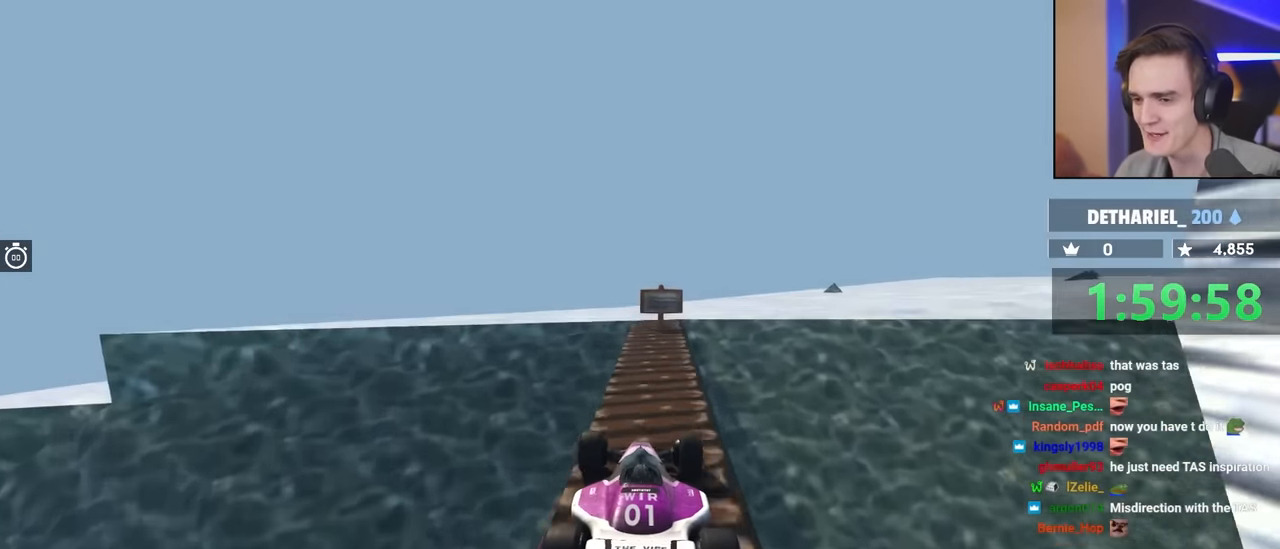
{"keys": ["brake", "right"], "events": [[33, "right", "down"], [83, "right", "up"], [83, "up", "up"], [367, "brake", "down"], [417, "right", "down"]]}
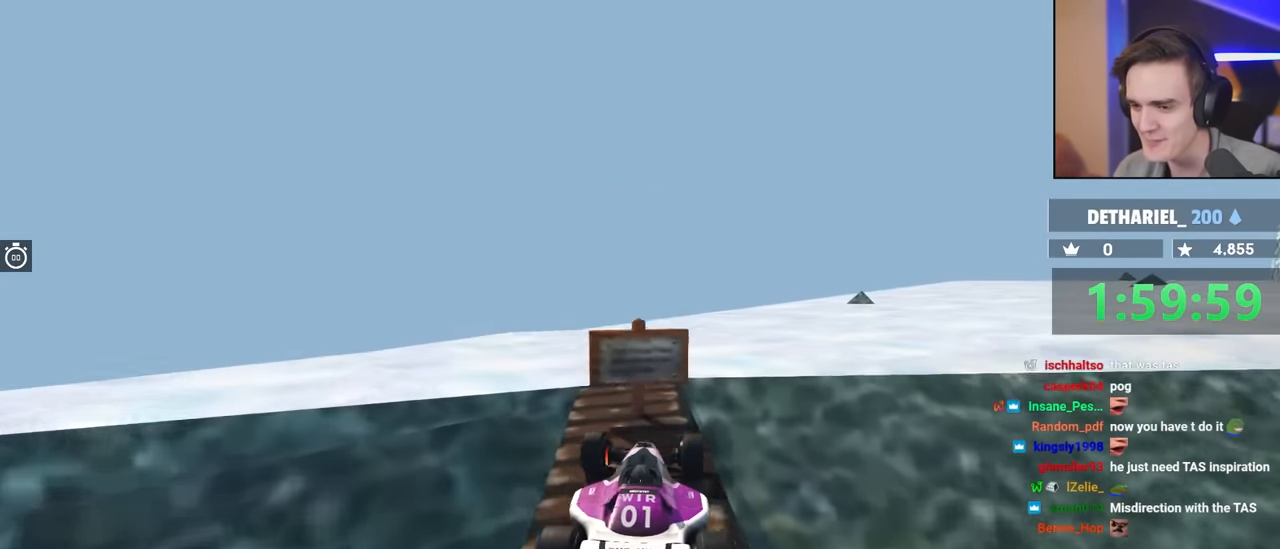
{"keys": ["up"], "events": [[117, "up", "down"], [217, "brake", "up"], [433, "right", "up"]]}
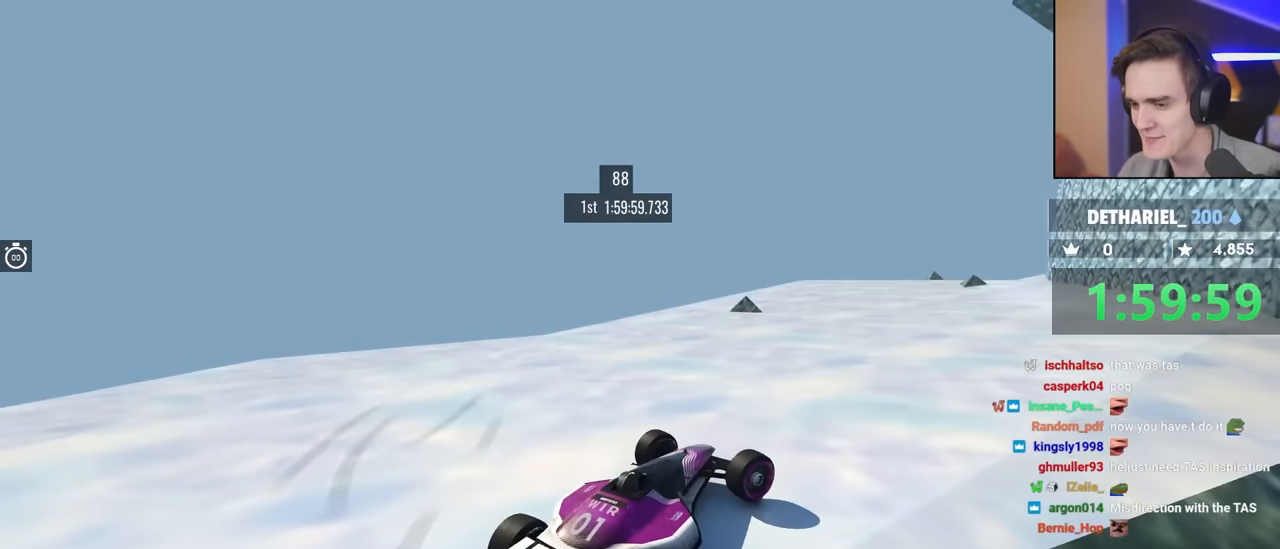
{"keys": ["left", "up"], "events": [[183, "left", "down"]]}
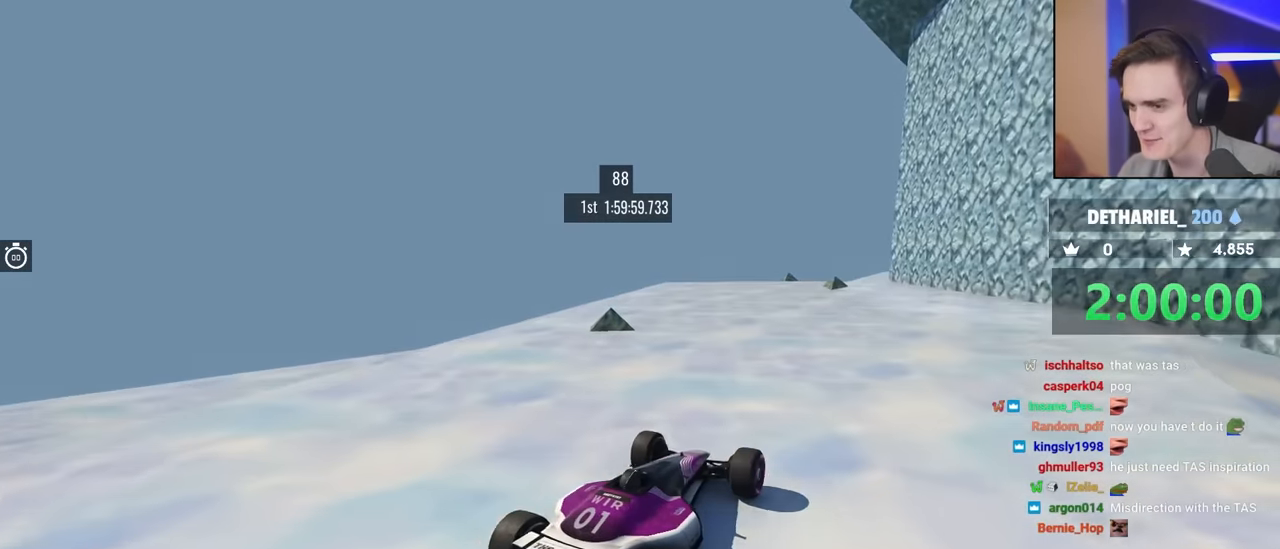
{"keys": ["up"], "events": [[100, "left", "up"], [200, "right", "down"], [483, "right", "up"]]}
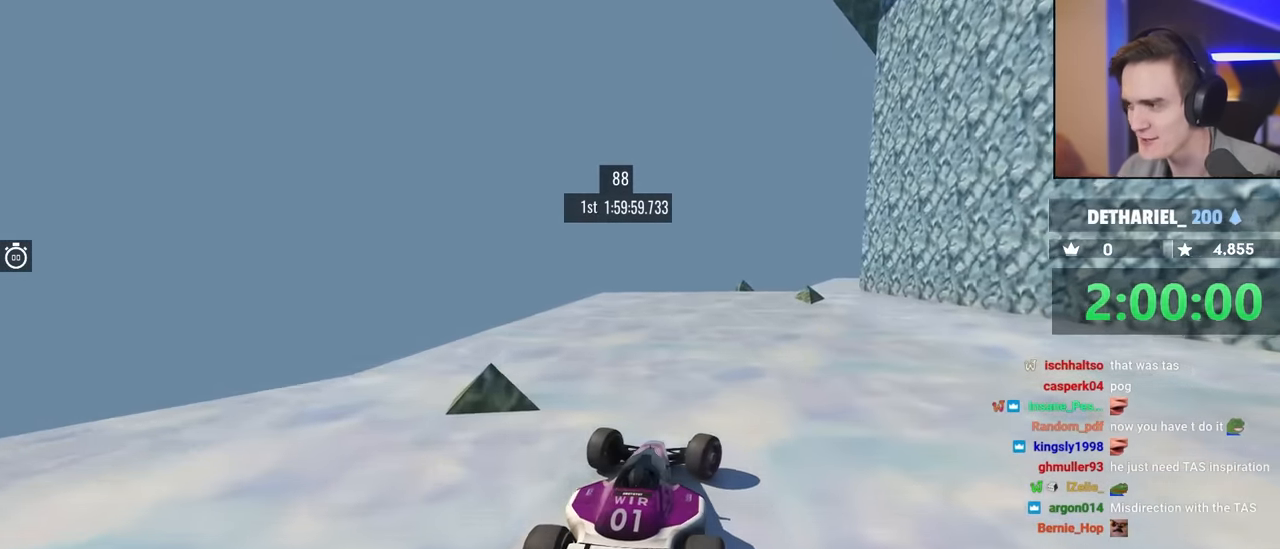
{"keys": ["left", "up"], "events": [[67, "right", "down"], [400, "right", "up"], [450, "left", "down"]]}
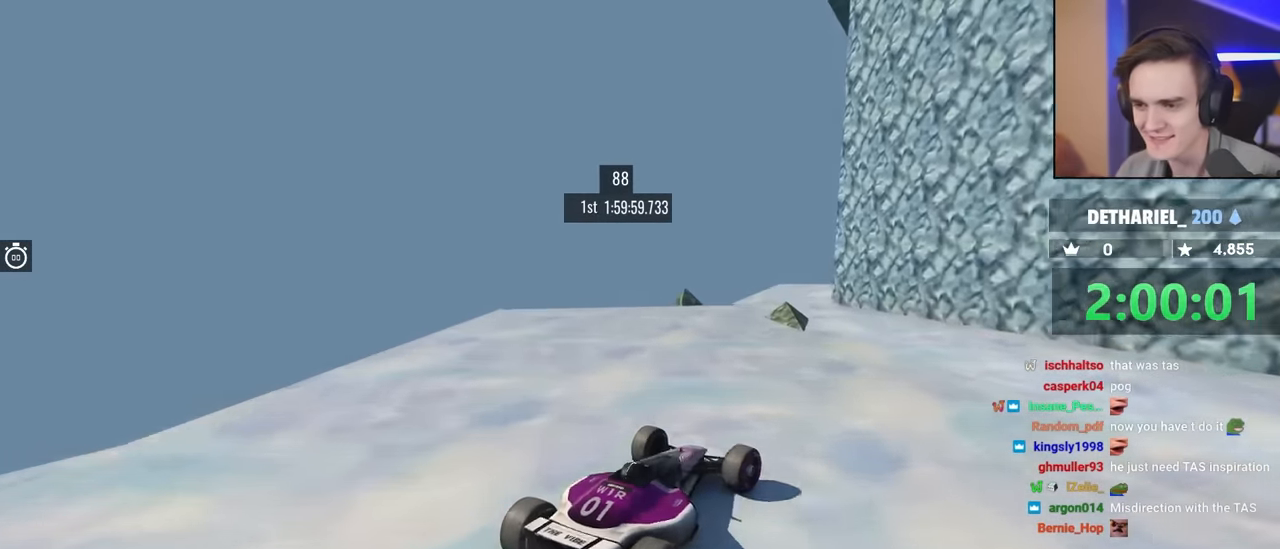
{"keys": ["up"], "events": [[267, "left", "up"]]}
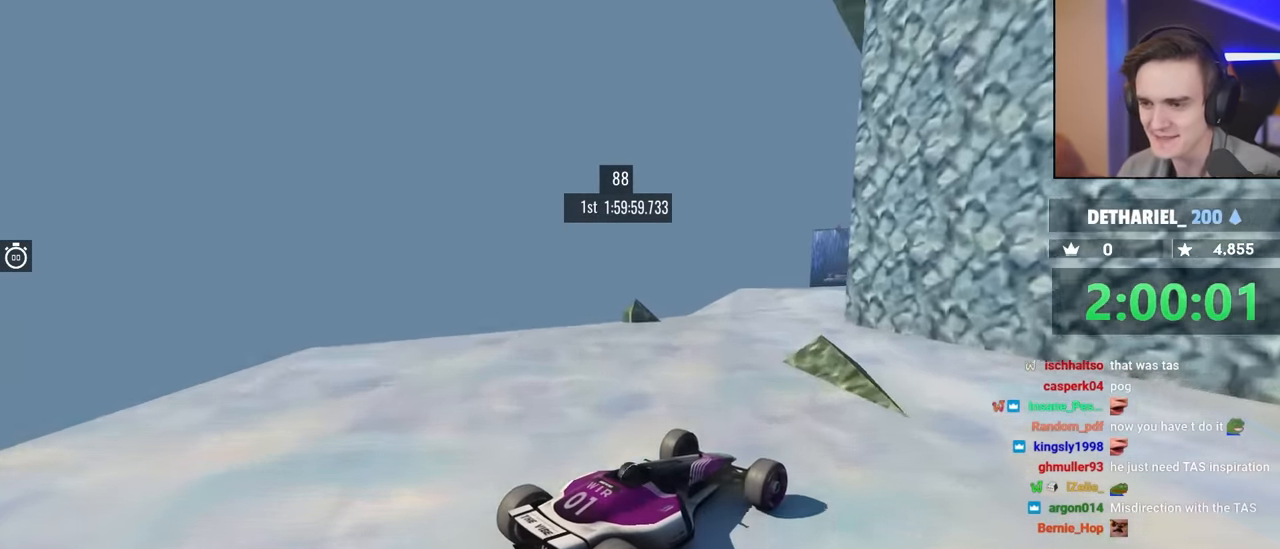
{"keys": ["up"], "events": []}
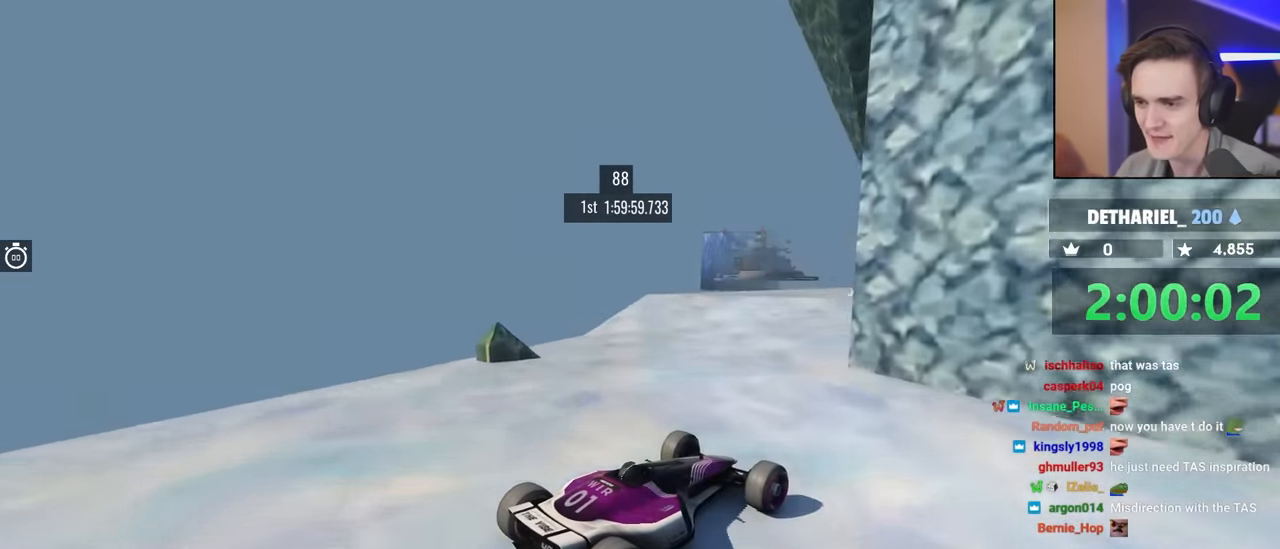
{"keys": ["right", "up"], "events": [[17, "up", "up"], [483, "right", "down"], [500, "up", "down"]]}